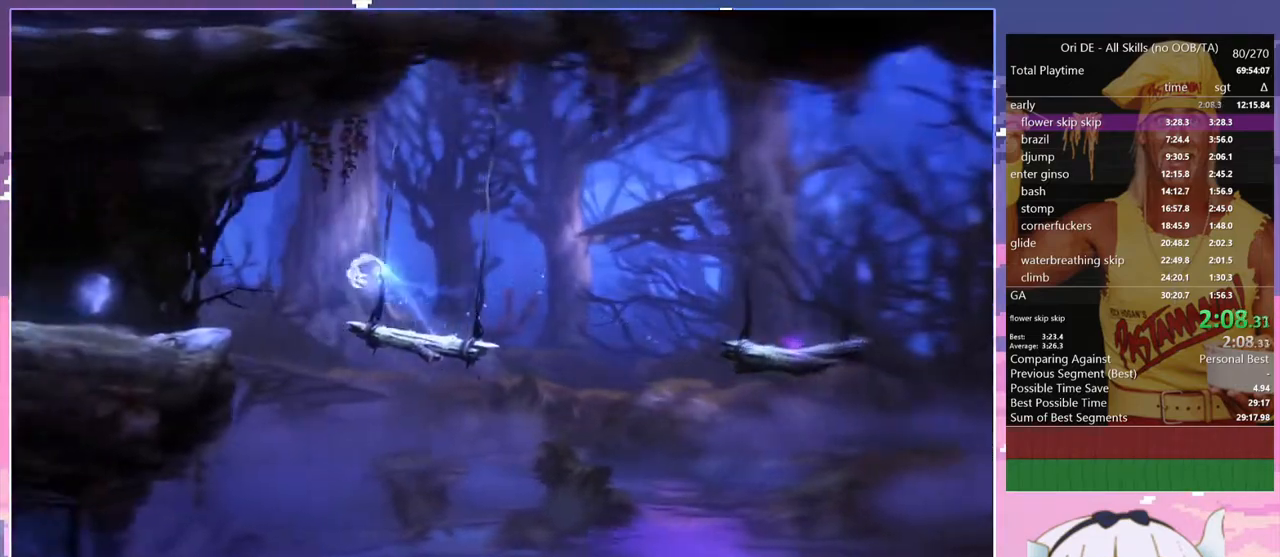
Gameplay with keyboard; each line is a JSON object with the keys held at the frame after it. "events" lists presses ("down") and releases ("up") of "bash", "bash2", "bash3", "bash4", "bz", "cdash", "cjugg", "confirm", "confirm2", "d", "dash", "dbash", "debug", "escape", "glide", "glimb", "grndc", "grnde", "jump", "pause", "q", "rjump", "s", "sa", "save", "space", "spirit", "toggle" and "z" between this image and that frame as [ms after this image, input, new state], when the widget could be followed in between. No other keys are recorded. Mouse input is not recorded. Key names are as the overlay labels them; some are game actions (e.g. jump) rather than physical keys.
{"keys": ["q"], "events": [[350, "space", "up"]]}
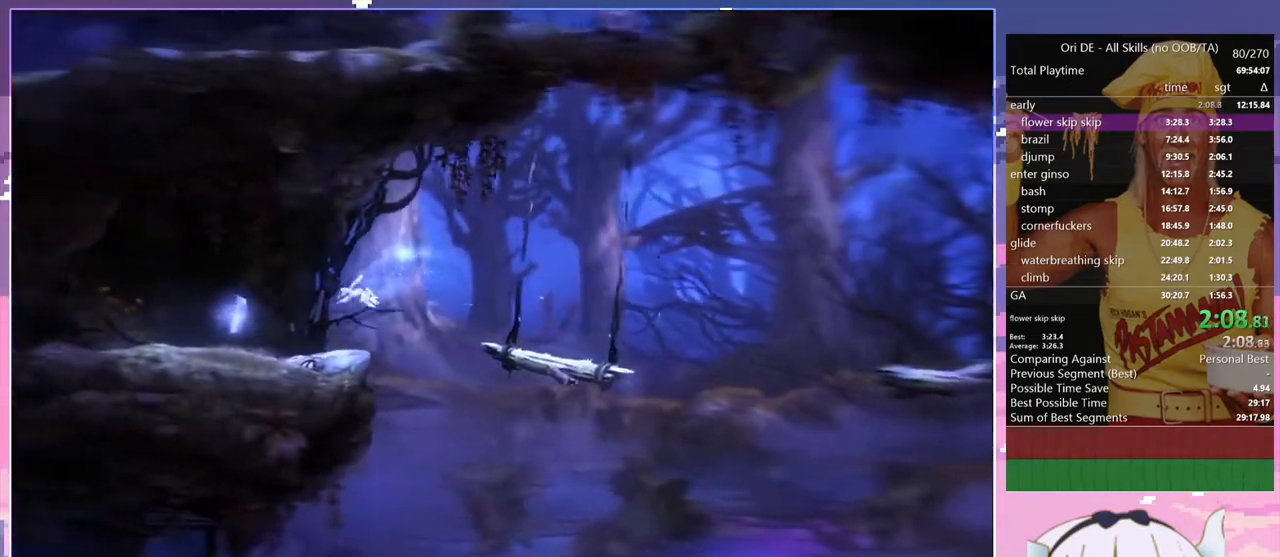
{"keys": ["d", "space"], "events": [[417, "d", "down"], [467, "q", "up"], [467, "space", "down"]]}
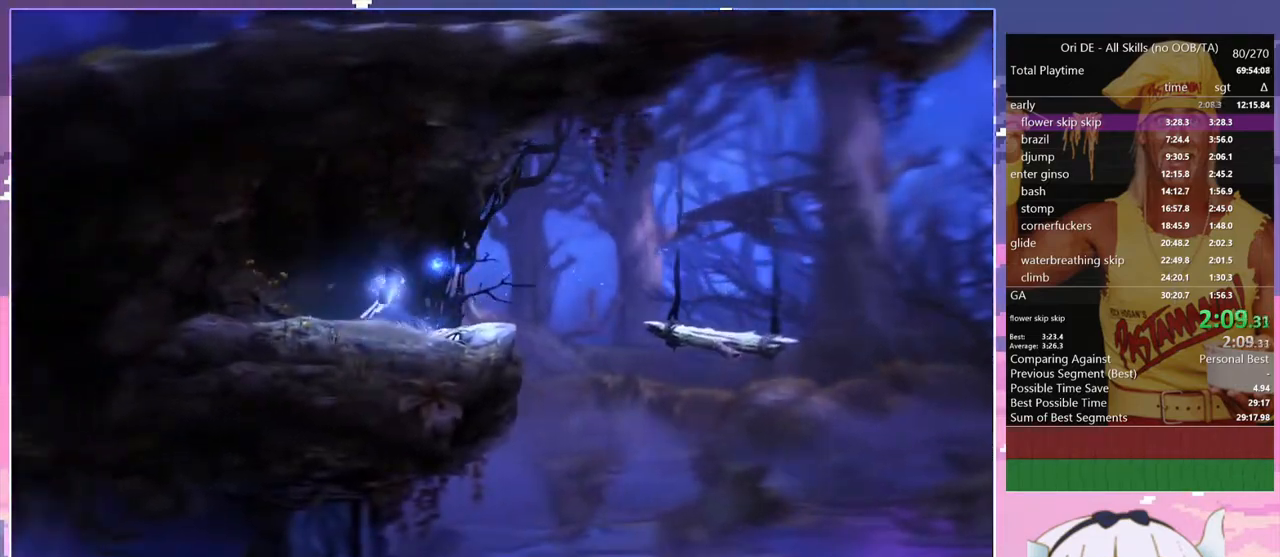
{"keys": ["d", "save"], "events": [[100, "space", "up"], [150, "save", "down"]]}
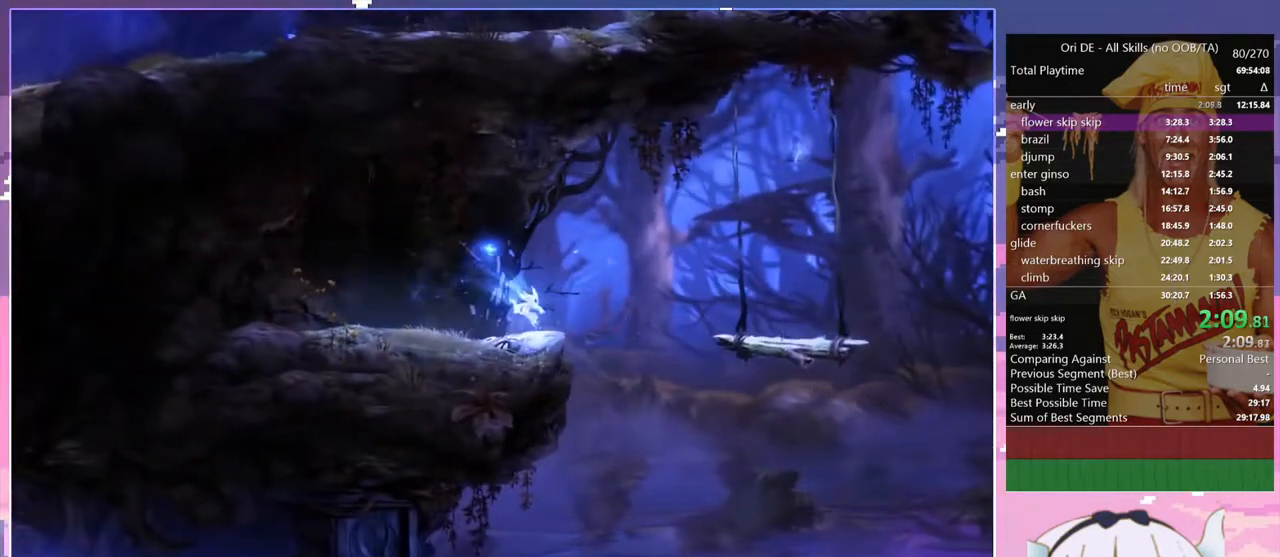
{"keys": ["q"], "events": [[167, "save", "up"], [350, "d", "up"], [350, "q", "down"]]}
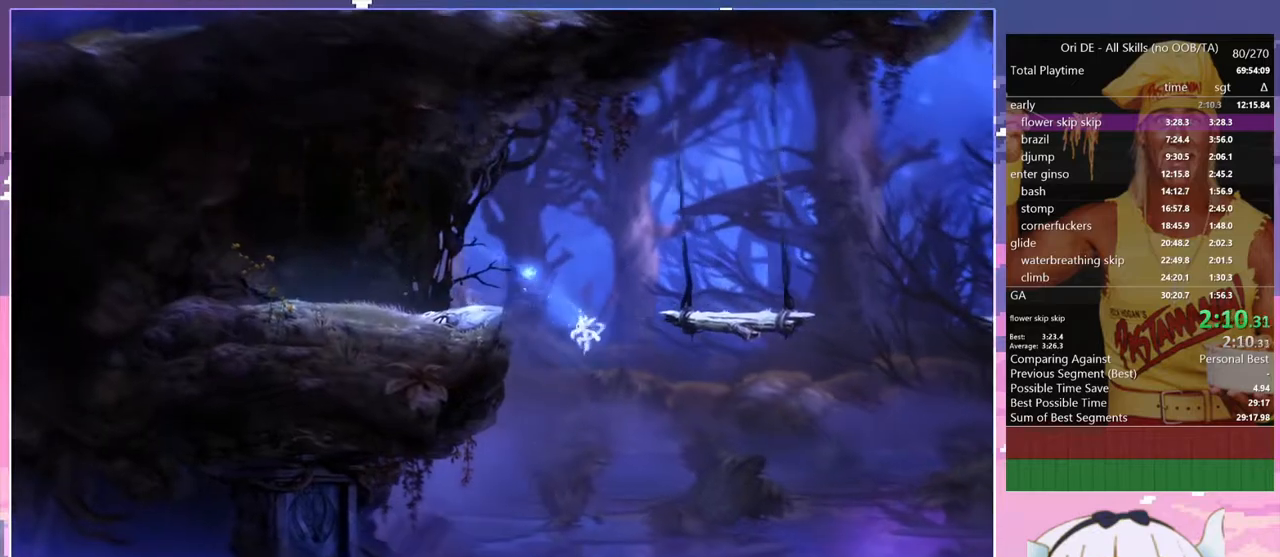
{"keys": ["q", "save", "spirit"], "events": [[33, "save", "down"], [467, "spirit", "down"]]}
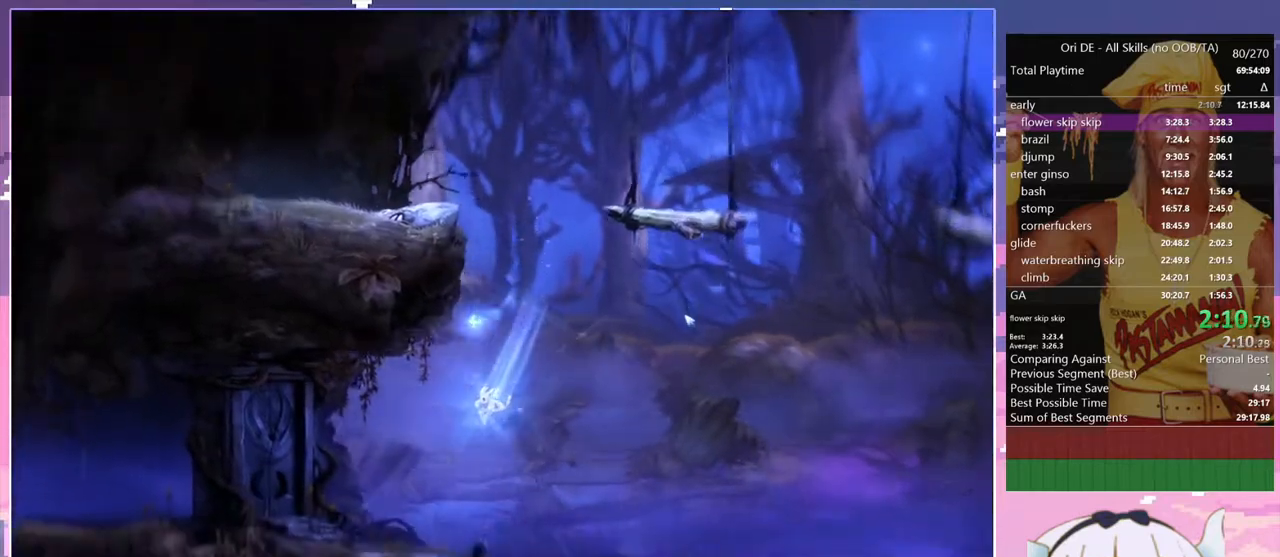
{"keys": ["d", "save"], "events": [[67, "q", "up"], [150, "d", "down"], [283, "spirit", "up"]]}
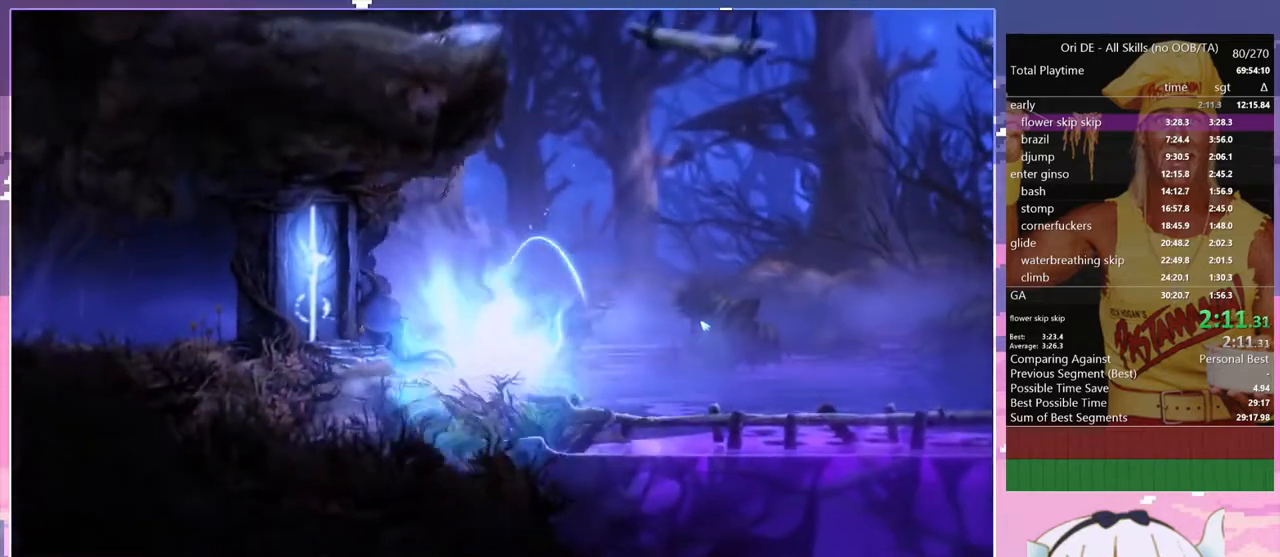
{"keys": ["d", "s"], "events": [[167, "save", "up"], [317, "s", "down"], [317, "space", "down"], [500, "space", "up"]]}
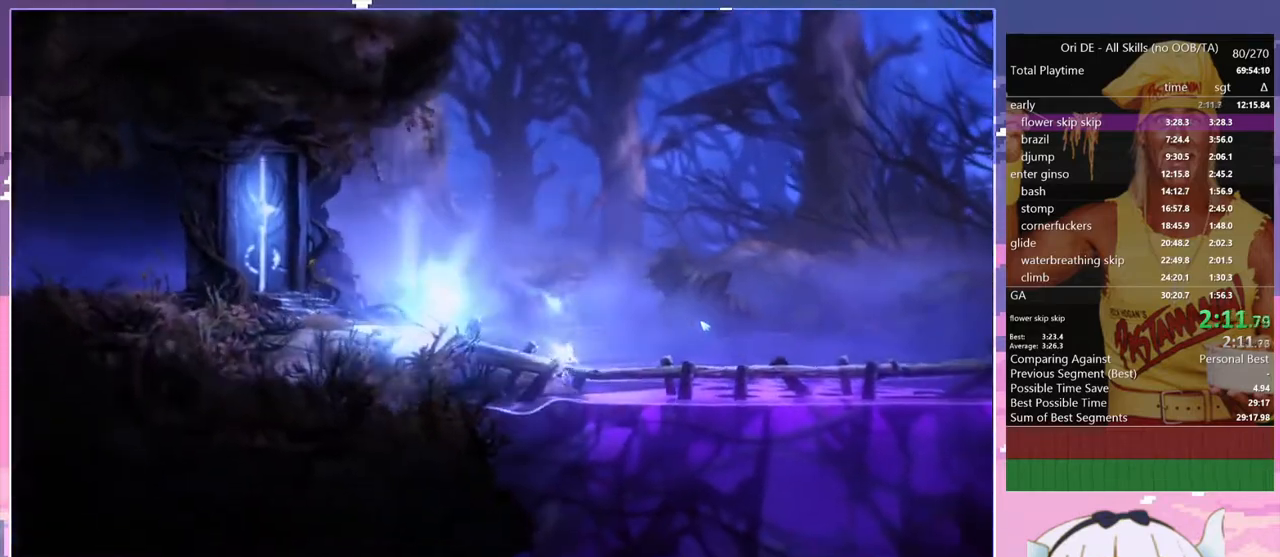
{"keys": ["q", "s"], "events": [[417, "q", "down"], [467, "d", "up"]]}
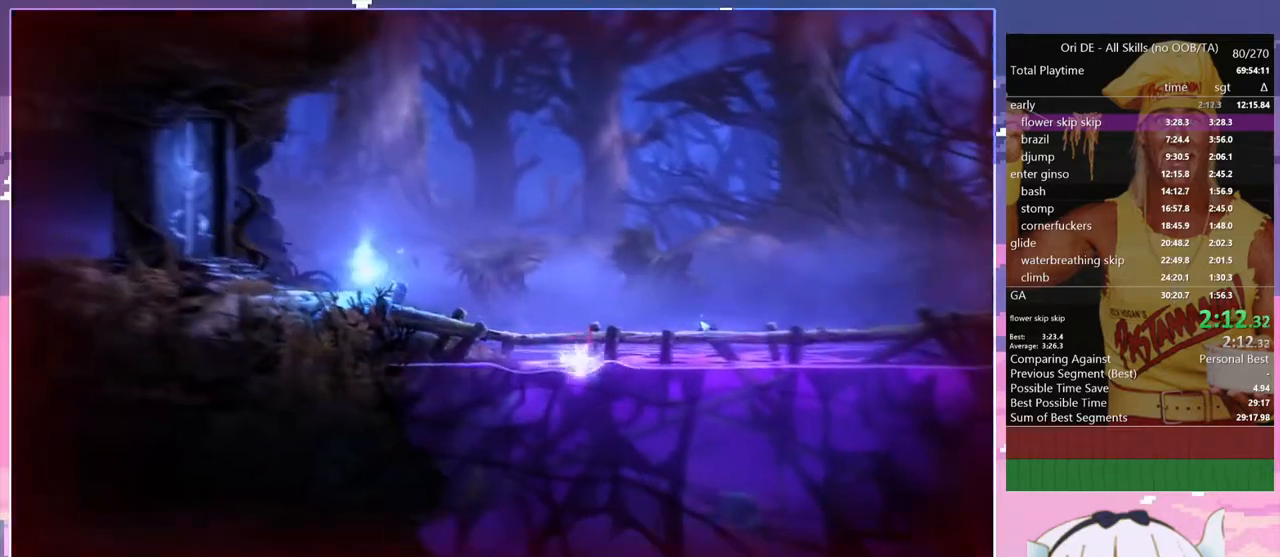
{"keys": ["q", "space"], "events": [[50, "s", "up"], [50, "space", "down"]]}
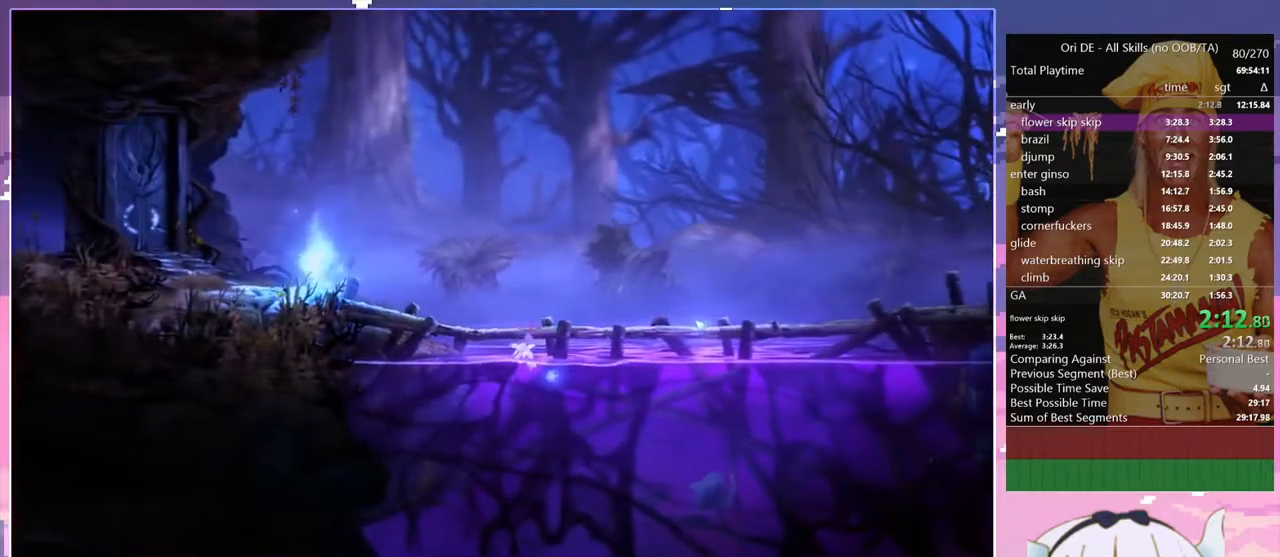
{"keys": ["q"], "events": [[117, "space", "up"]]}
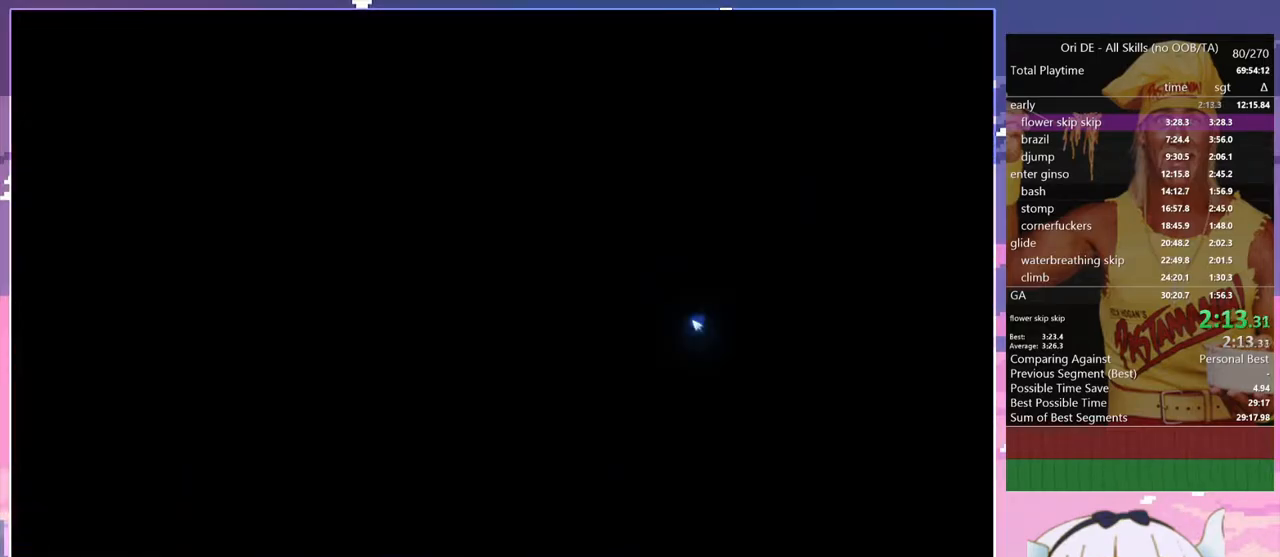
{"keys": ["q"], "events": [[317, "space", "down"], [417, "space", "up"]]}
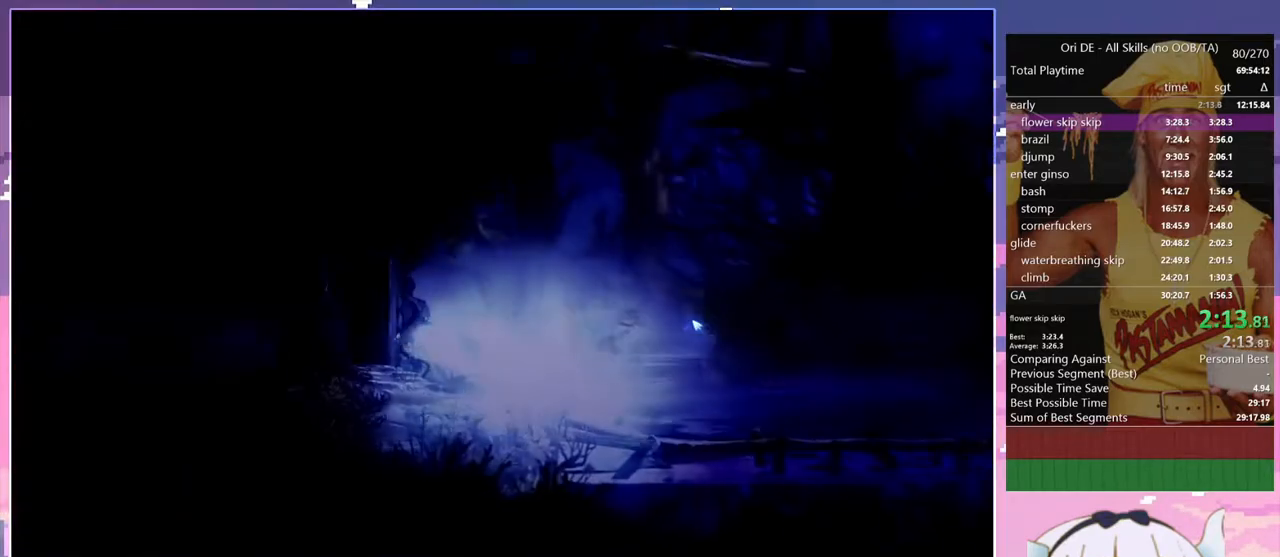
{"keys": ["q"], "events": [[250, "space", "down"], [333, "space", "up"]]}
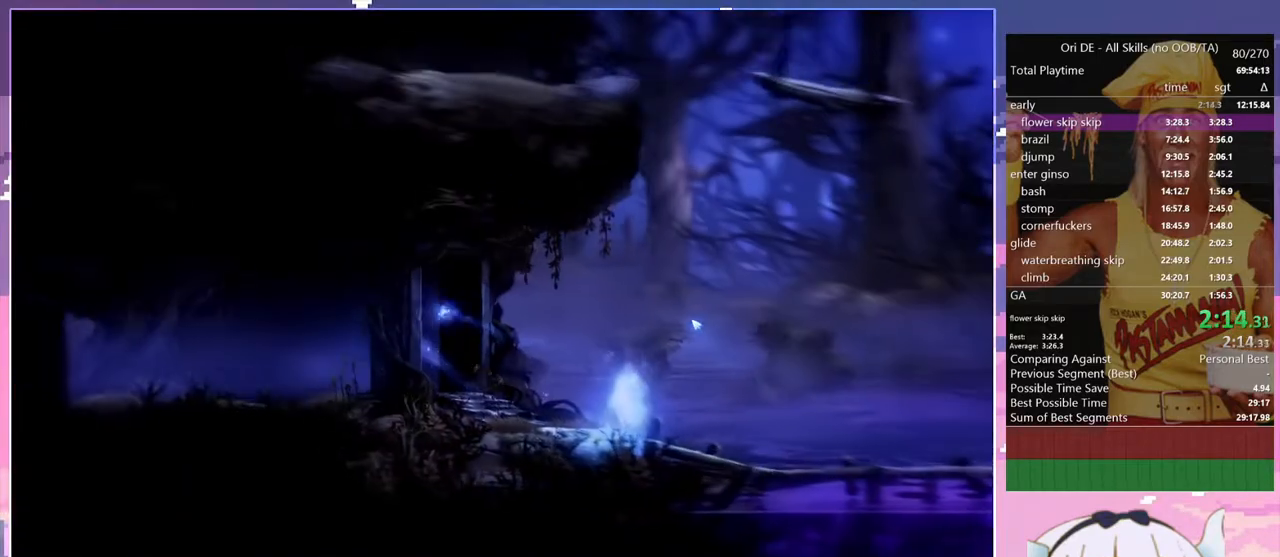
{"keys": ["q", "space"], "events": [[350, "space", "down"]]}
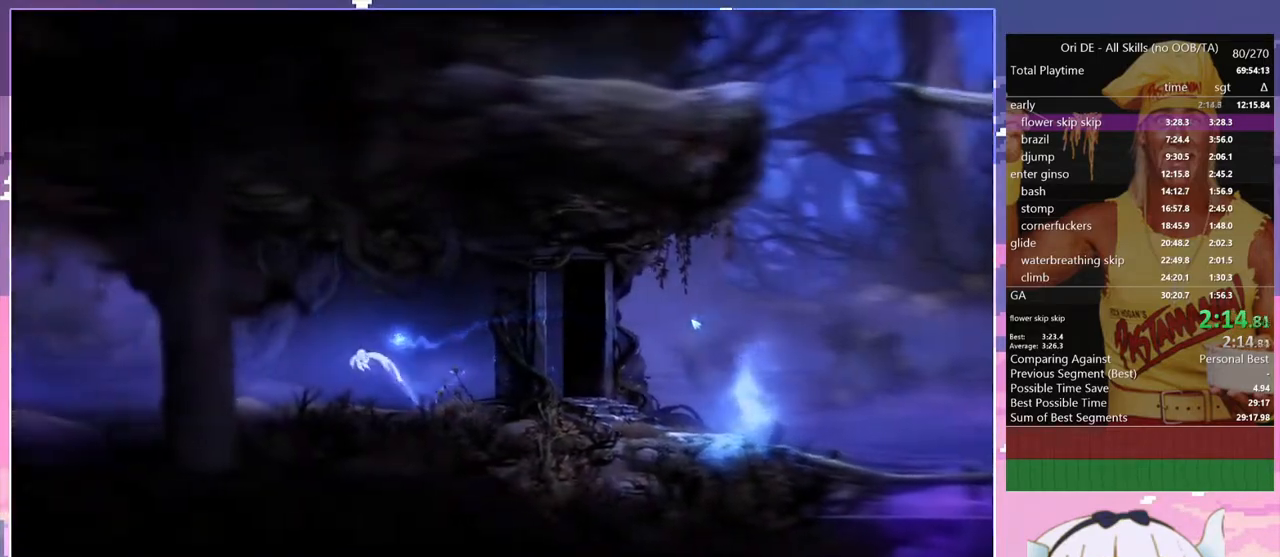
{"keys": ["q"], "events": [[267, "space", "up"]]}
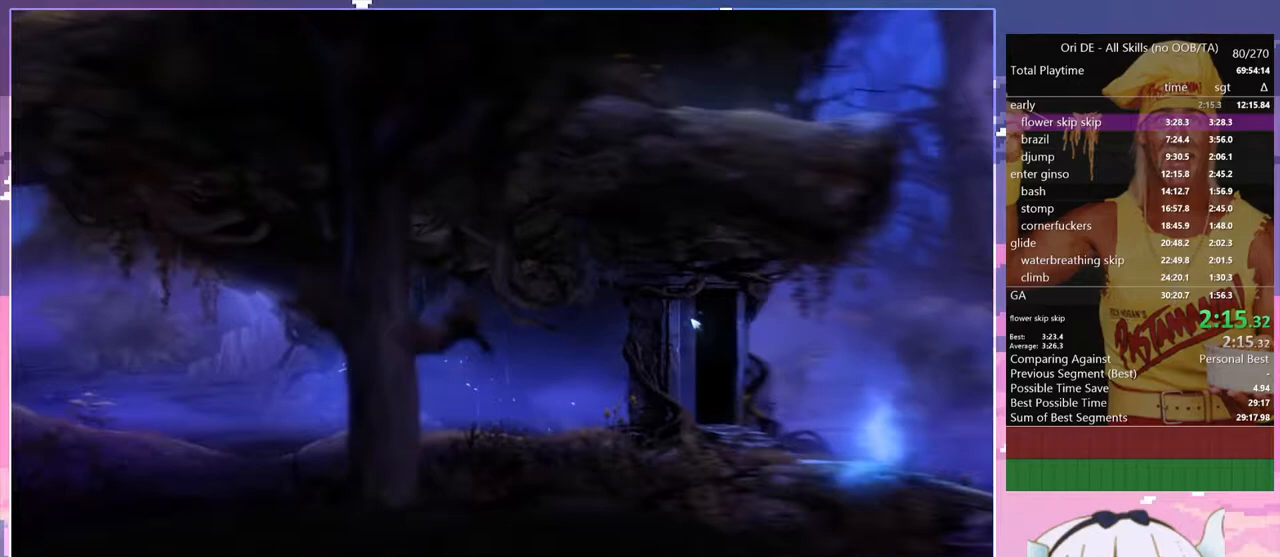
{"keys": ["q", "space"], "events": [[483, "space", "down"]]}
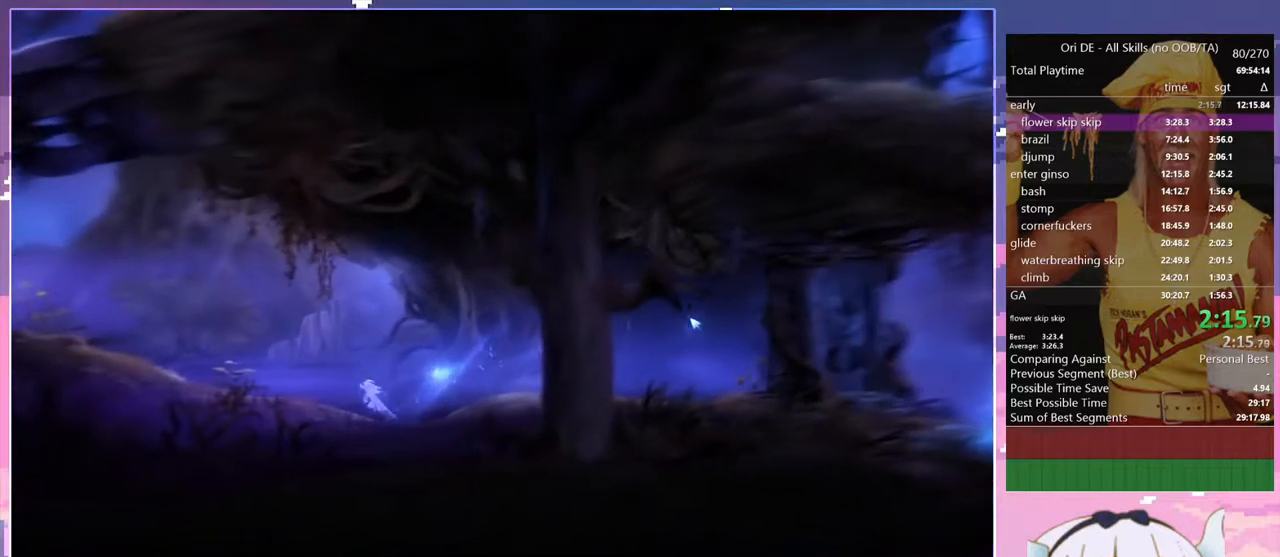
{"keys": ["q", "space"], "events": [[67, "space", "up"], [500, "space", "down"]]}
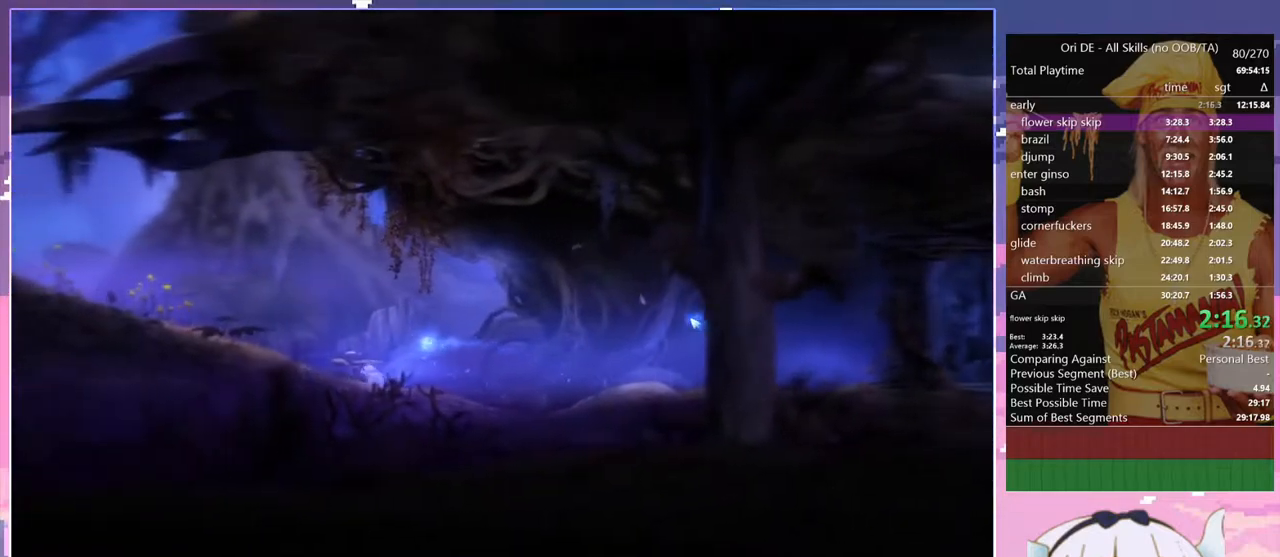
{"keys": ["q"], "events": [[183, "space", "up"]]}
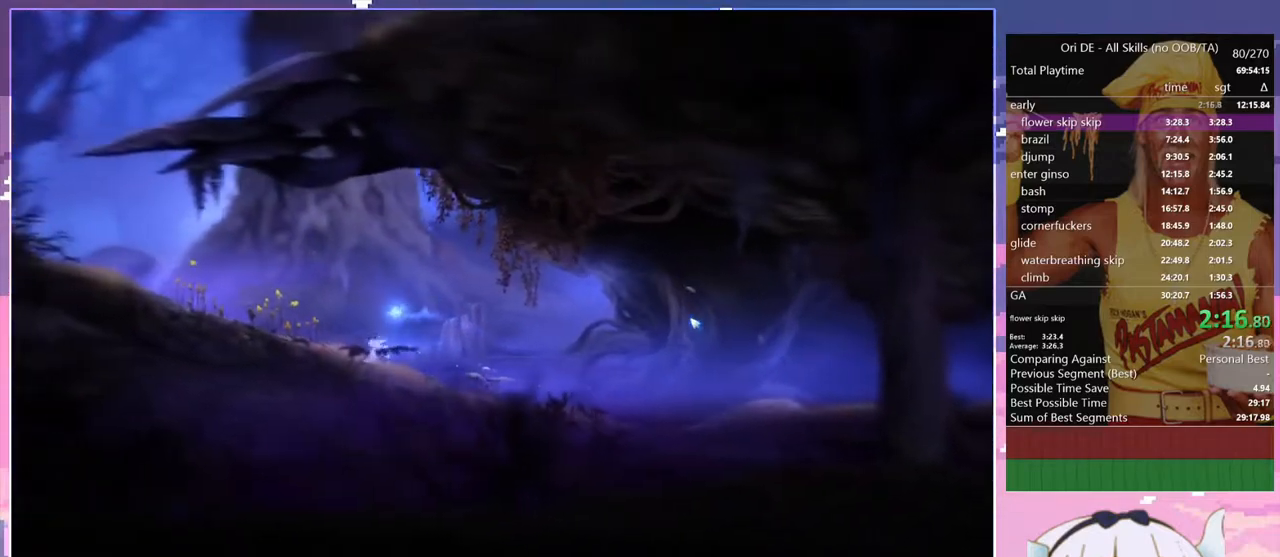
{"keys": ["q"], "events": [[17, "space", "down"], [333, "space", "up"]]}
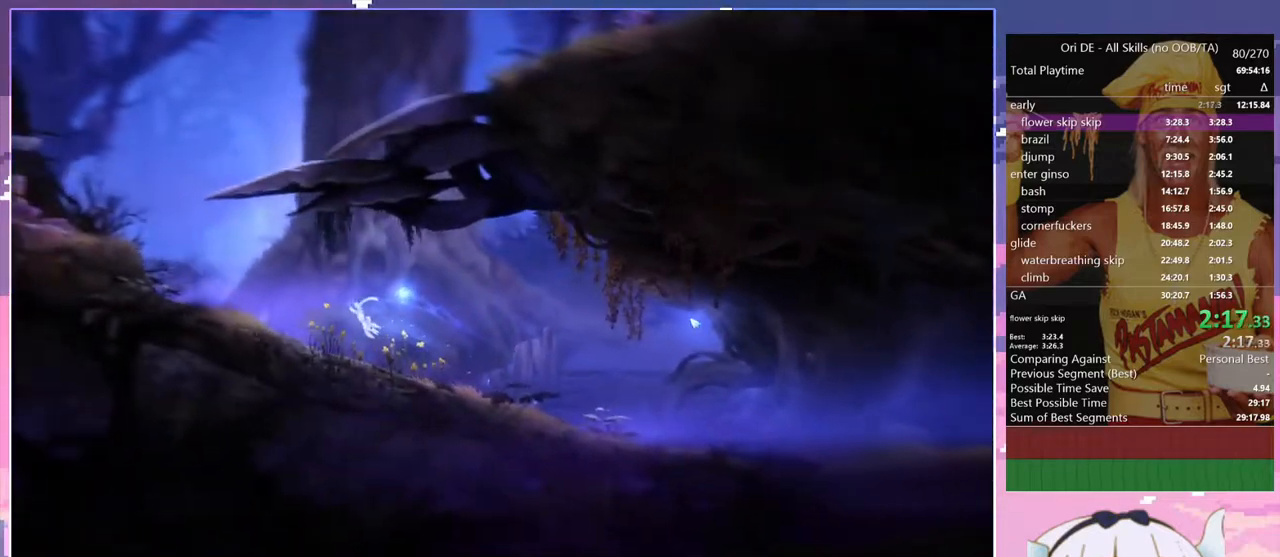
{"keys": ["q", "space"], "events": [[500, "space", "down"]]}
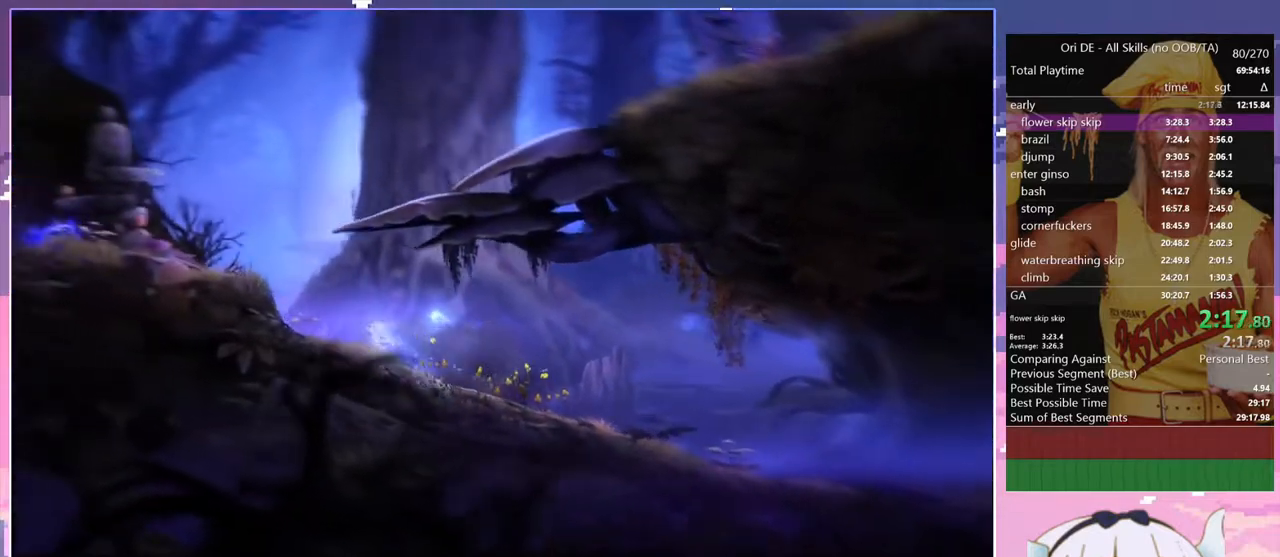
{"keys": ["d", "space"], "events": [[367, "q", "up"], [367, "space", "up"], [417, "d", "down"], [467, "space", "down"]]}
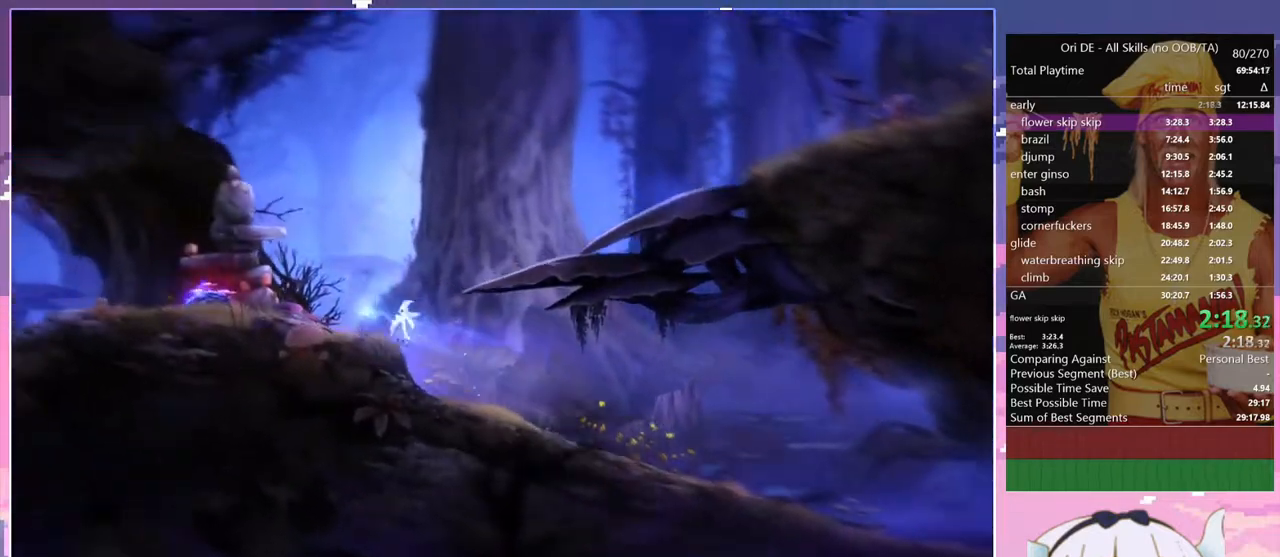
{"keys": ["d"], "events": [[250, "space", "up"]]}
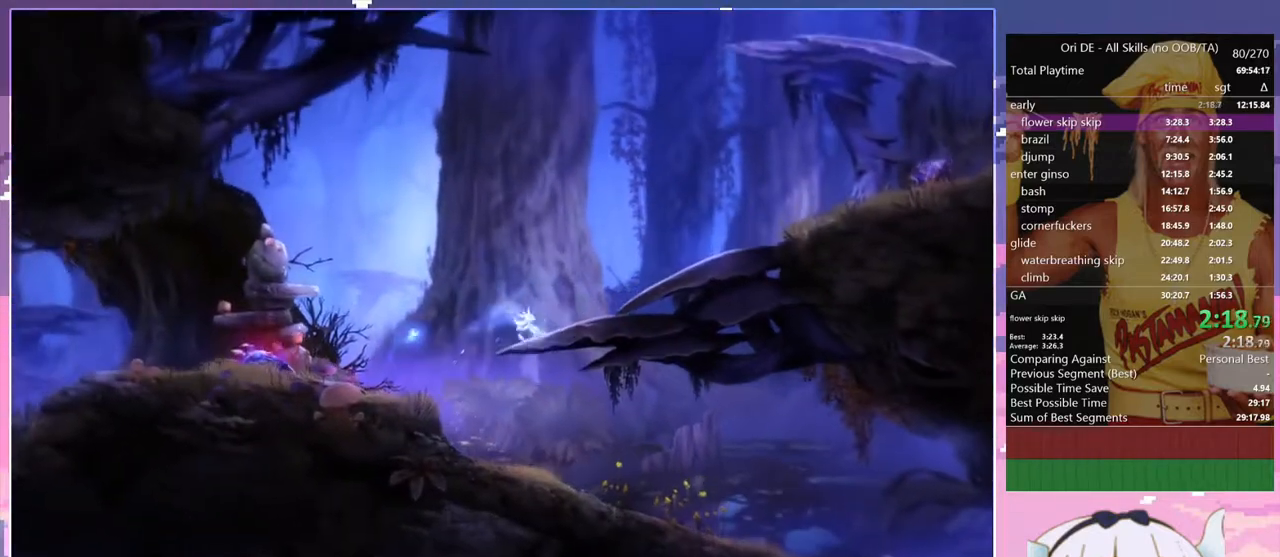
{"keys": ["d", "space"], "events": [[33, "space", "down"], [117, "space", "up"], [400, "space", "down"]]}
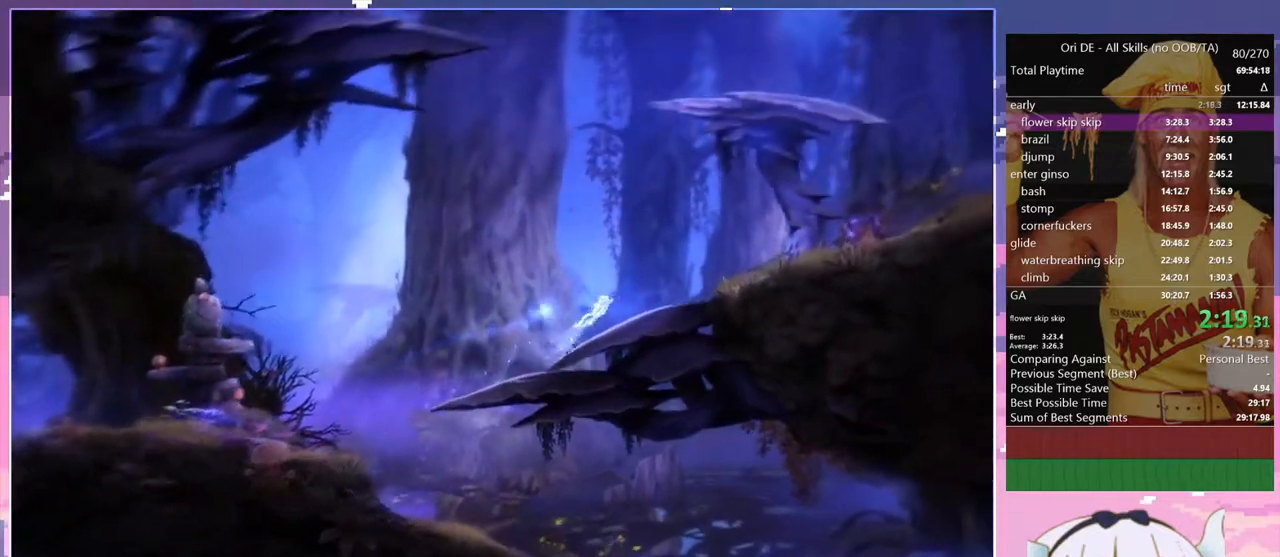
{"keys": ["d", "space"], "events": [[33, "space", "up"], [283, "space", "down"]]}
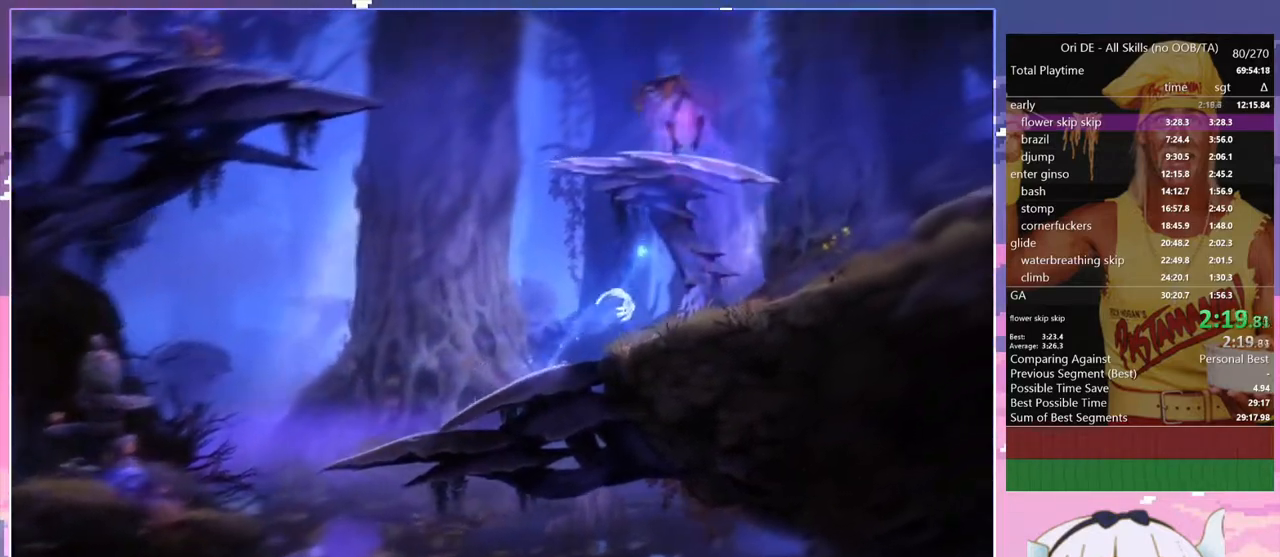
{"keys": ["d", "space"], "events": [[200, "space", "up"], [483, "space", "down"]]}
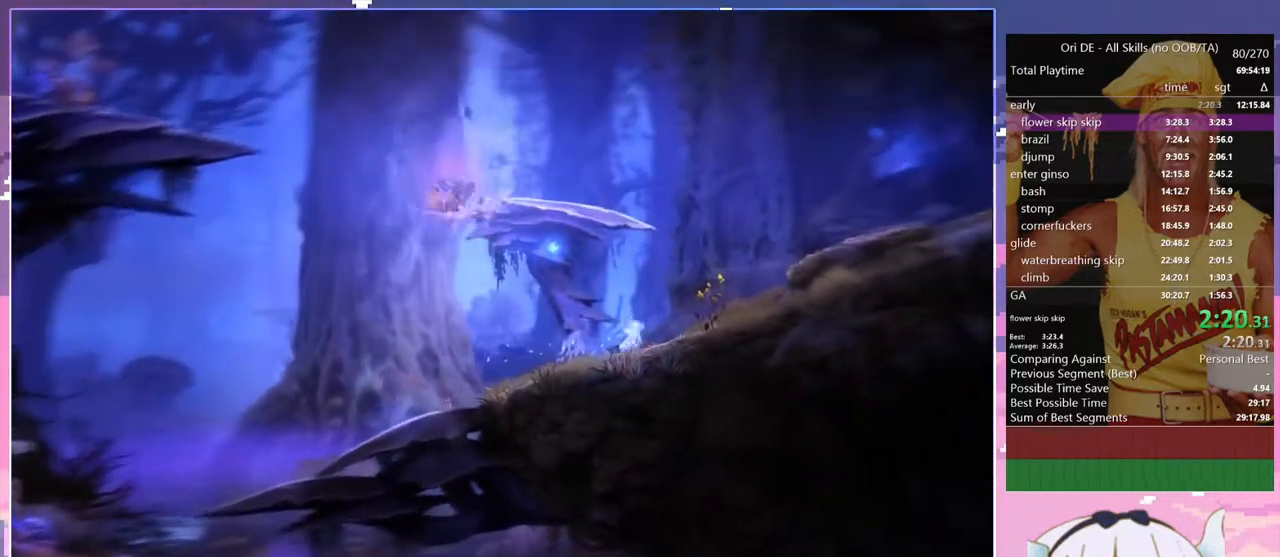
{"keys": ["d"], "events": [[217, "space", "up"]]}
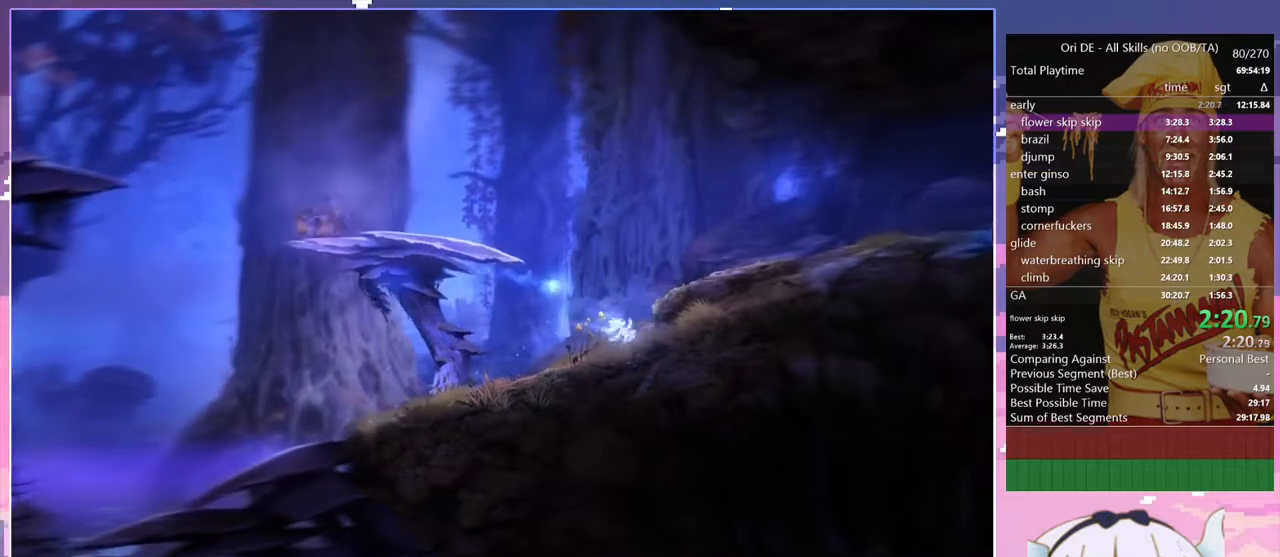
{"keys": ["q", "space"], "events": [[133, "d", "up"], [183, "q", "down"], [233, "space", "down"]]}
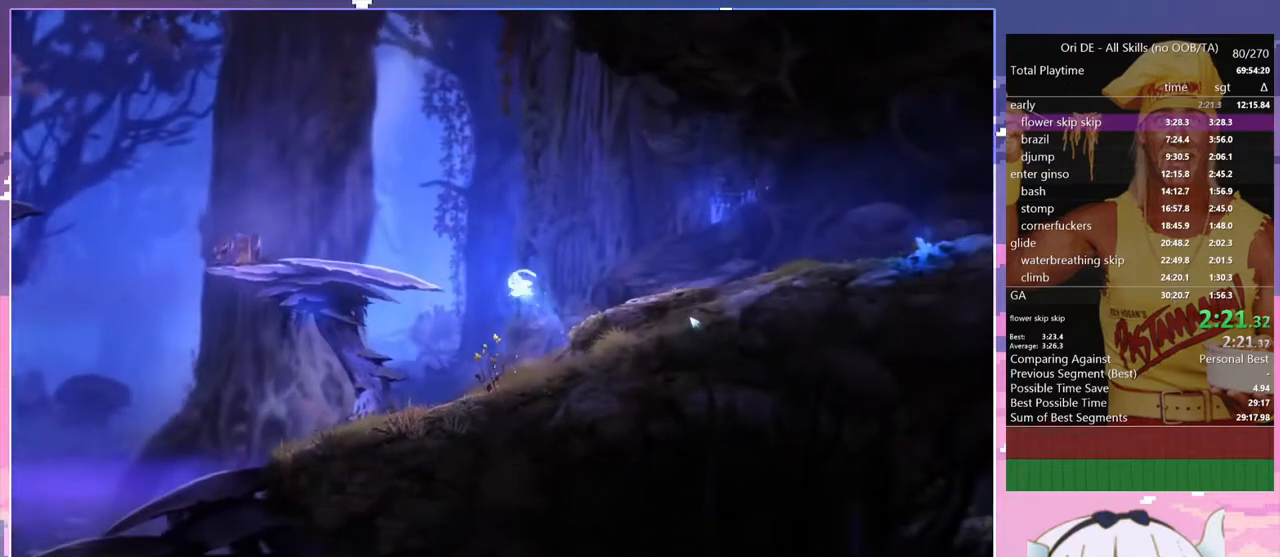
{"keys": ["q", "space"], "events": [[250, "space", "up"], [383, "space", "down"]]}
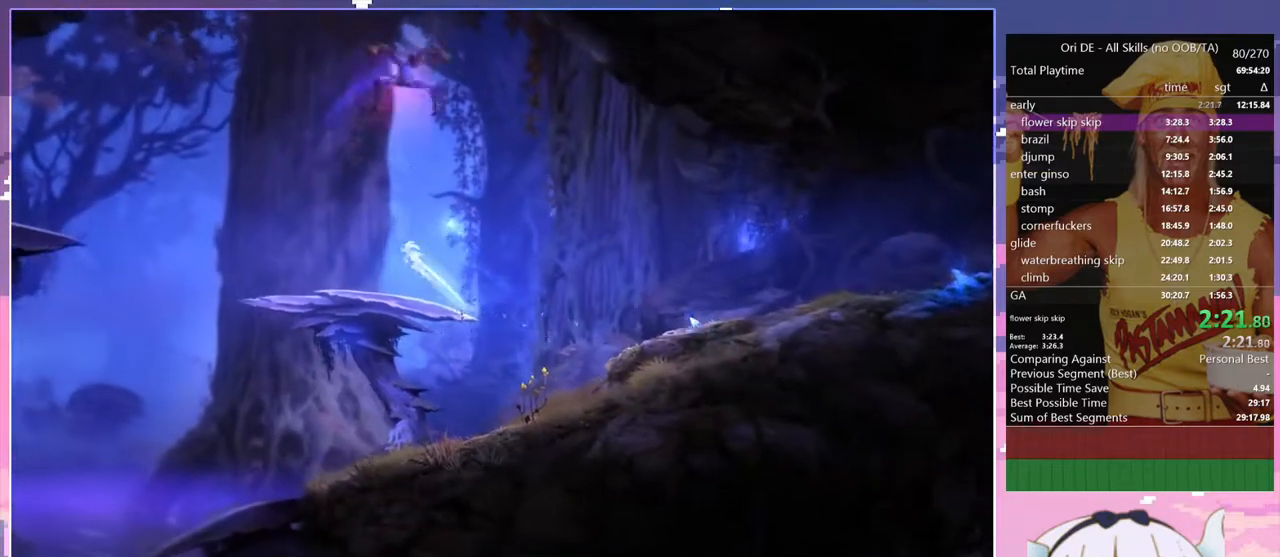
{"keys": ["q"], "events": [[117, "space", "up"]]}
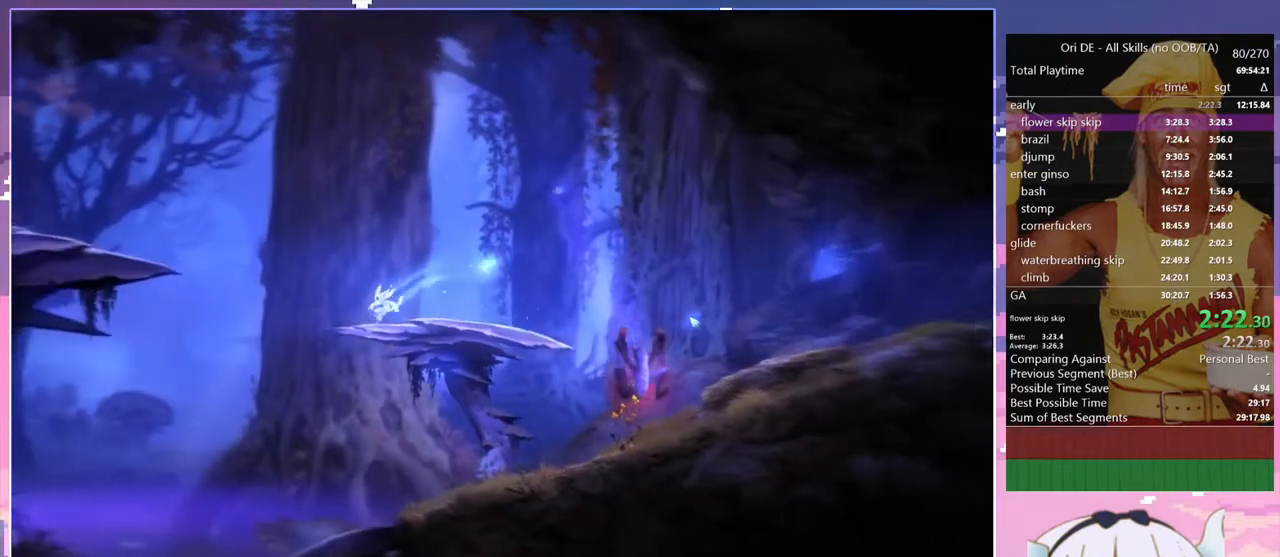
{"keys": ["q", "space"], "events": [[183, "space", "down"]]}